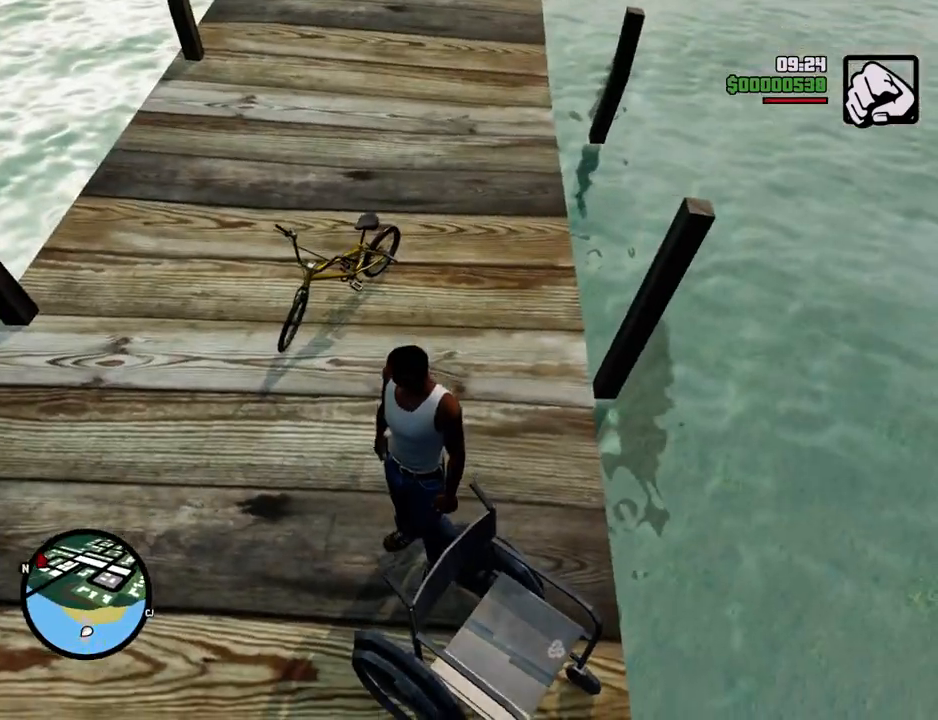
Gameplay with keyboard and mouse; each line is a JSON object with the keys and mouse buttons held at the frame after it. "events" lists presses ("down") and releases ("up") of "1", "2", "3", "4", "5", "6", "a", "alt", "c", "ctrl", "d", "down", "e", "escape", "f", "f1", "f2", "f3", "g", "h", "left", "num2", "q", "r", "right", "s", "shift", "space", "t", "tab", "up", "v", "w", "x", "z", "mouse_left", "mouse_middle", "mouse_right", "mouse_wheel_up" and "mouse_wheel_down" between this image and that frame as [ms after this image, input, new state], when the widget could be followed in between. "mouse_left", "mouse_middle", "mouse_right", "mouse_wheel_up", "mouse_wheel_down" = the "left", "middle", "right", "wheel_up", "wheel_down" buttons of the "mouse" list. No other keys are recorded. Mouse movement is not recorded.
{"keys": ["w"], "mouse": [], "events": [[234, "w", "down"]]}
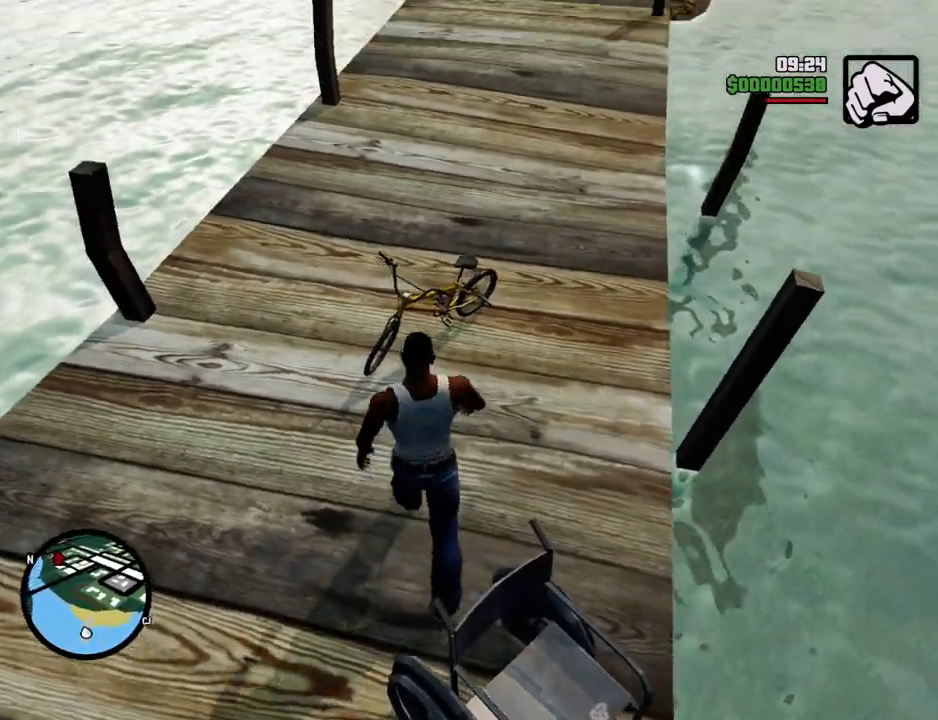
{"keys": [], "mouse": [], "events": [[201, "f", "down"], [234, "w", "up"], [284, "f", "up"]]}
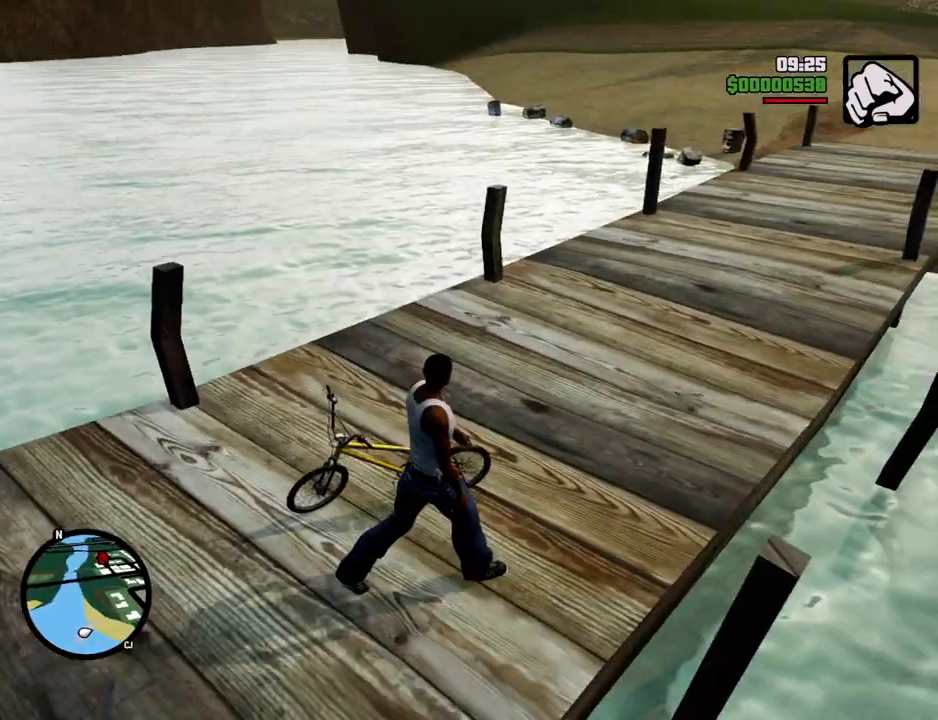
{"keys": ["w"], "mouse": [], "events": [[485, "w", "down"]]}
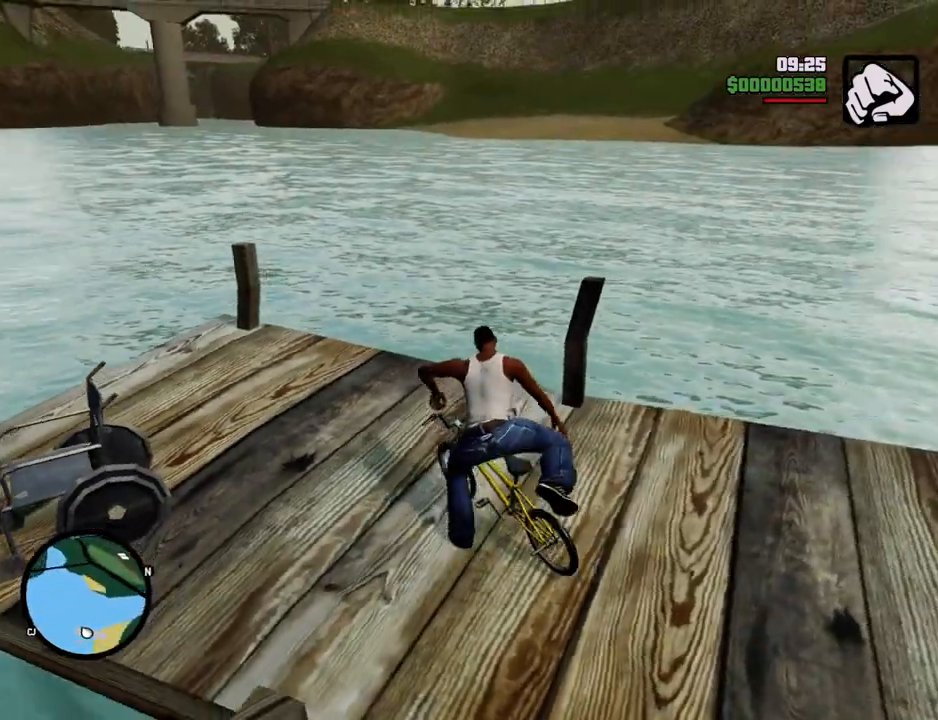
{"keys": [], "mouse": [], "events": [[100, "a", "down"], [200, "a", "up"], [484, "w", "up"]]}
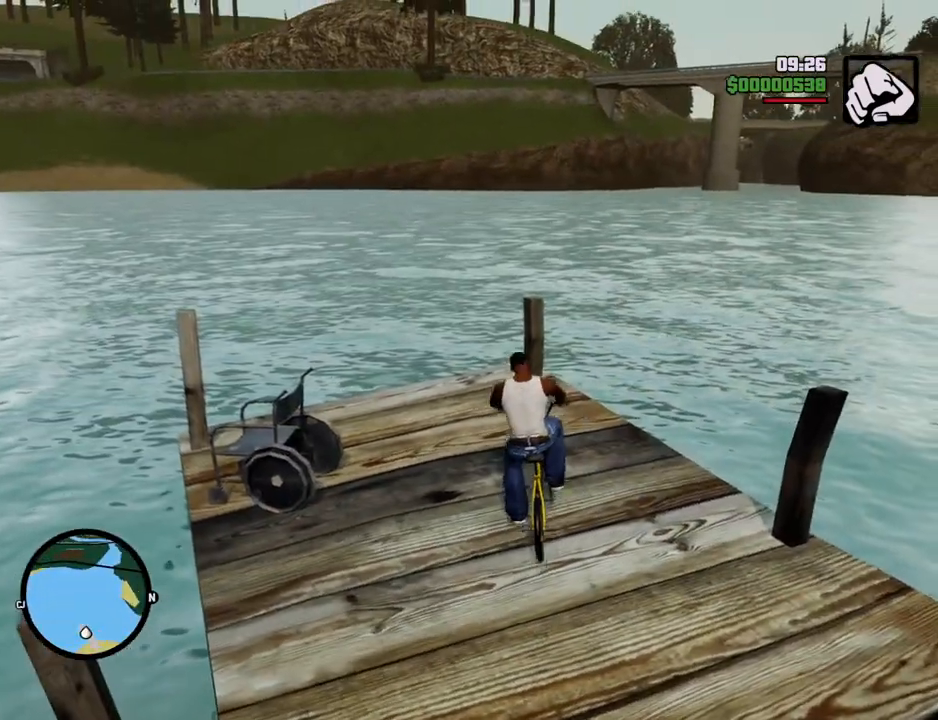
{"keys": ["a", "s"], "mouse": [], "events": [[67, "s", "down"], [250, "a", "down"]]}
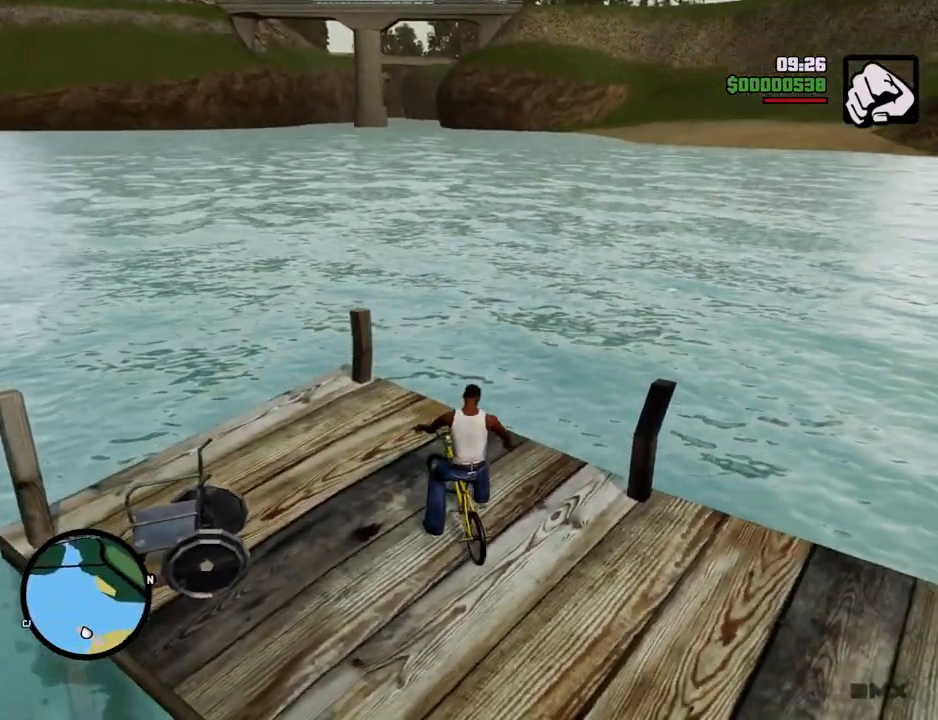
{"keys": ["a", "s"], "mouse": [], "events": []}
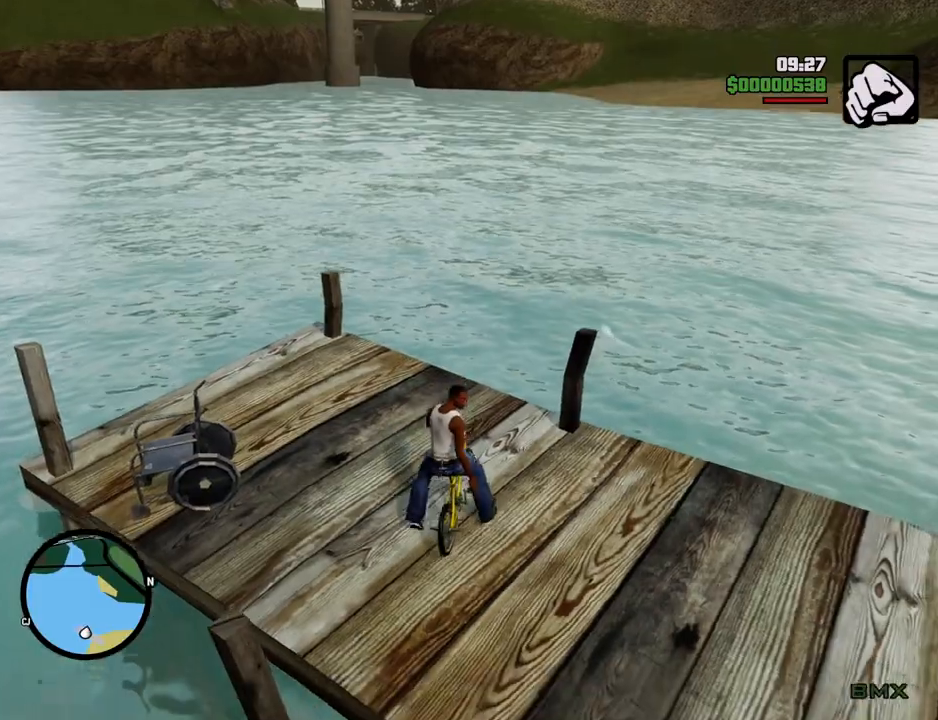
{"keys": ["d", "w"], "mouse": [], "events": [[234, "s", "up"], [435, "w", "down"], [485, "a", "up"], [485, "d", "down"]]}
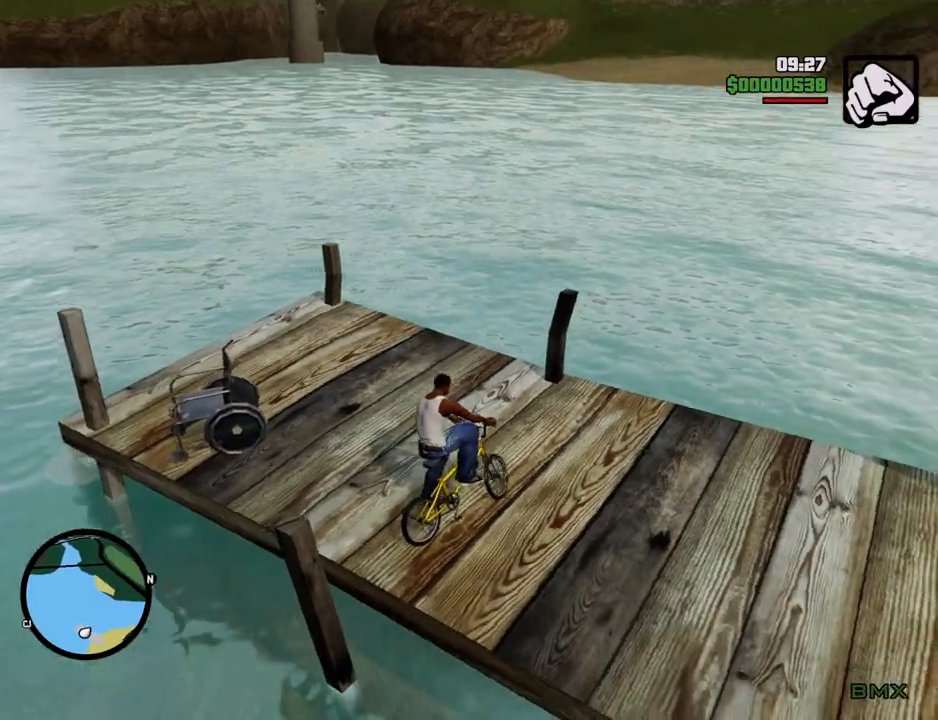
{"keys": ["d"], "mouse": [], "events": [[502, "w", "up"]]}
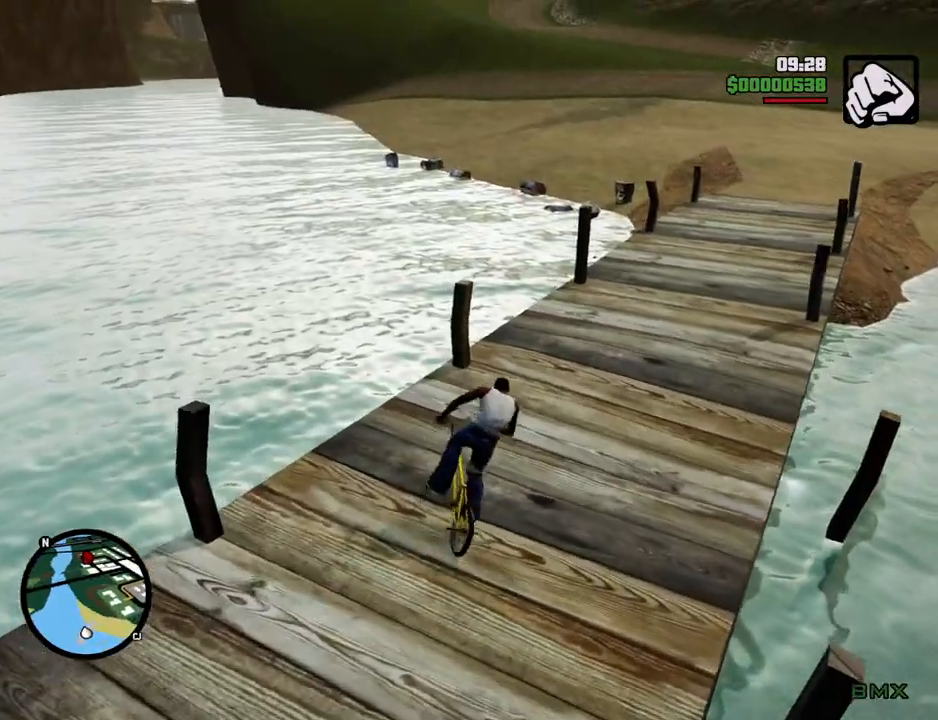
{"keys": ["a", "w"], "mouse": [], "events": [[233, "w", "down"], [367, "d", "up"], [417, "a", "down"]]}
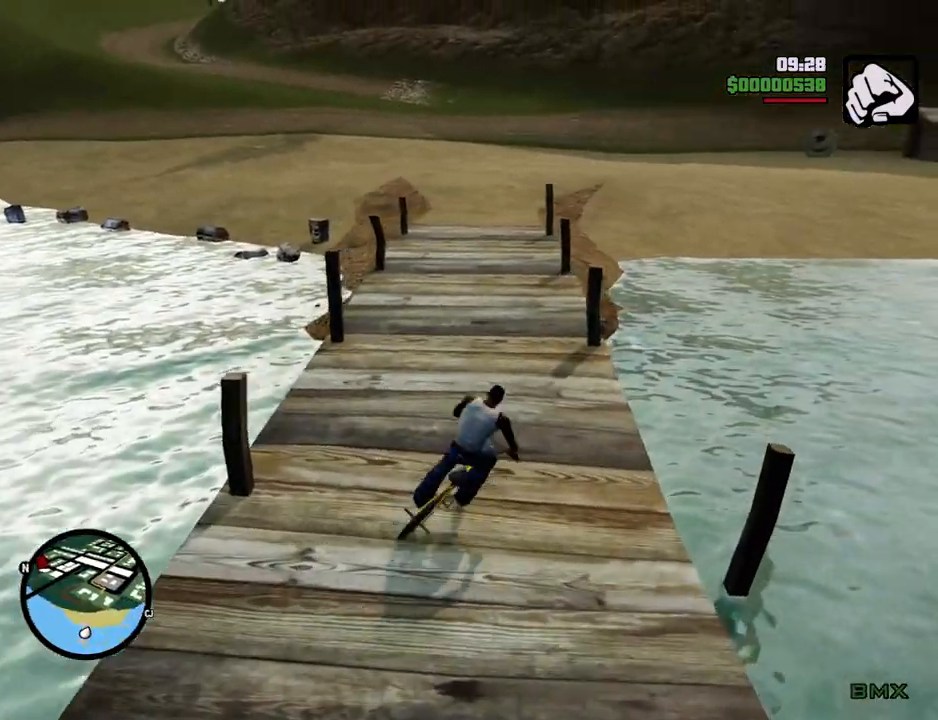
{"keys": ["w"], "mouse": [], "events": [[200, "a", "up"], [334, "a", "down"], [484, "a", "up"]]}
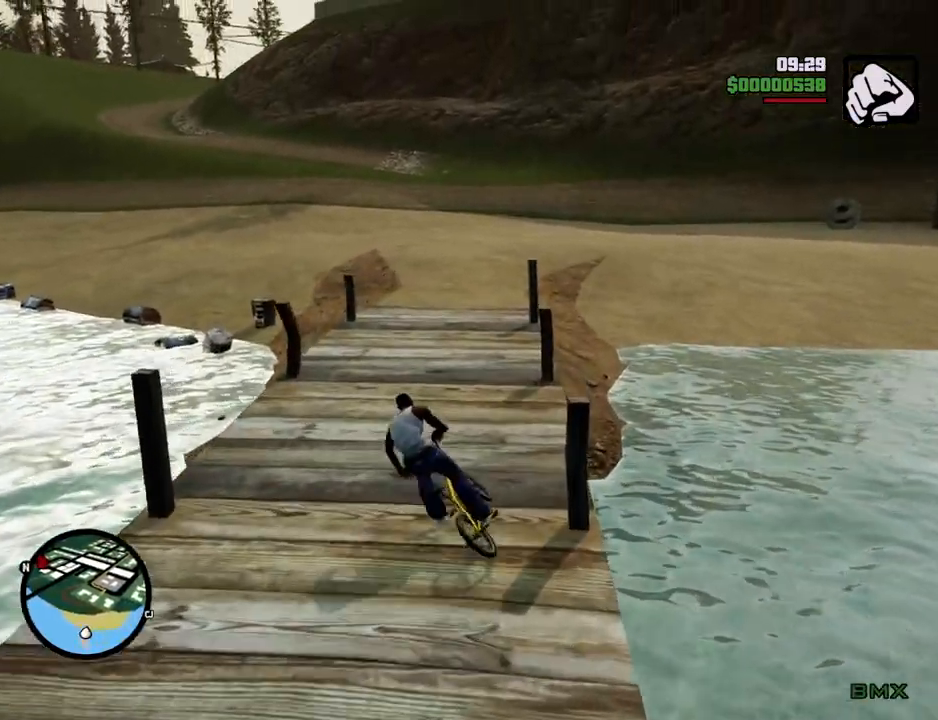
{"keys": ["5", "w"], "mouse": [], "events": [[167, "d", "down"], [301, "d", "up"], [351, "5", "down"]]}
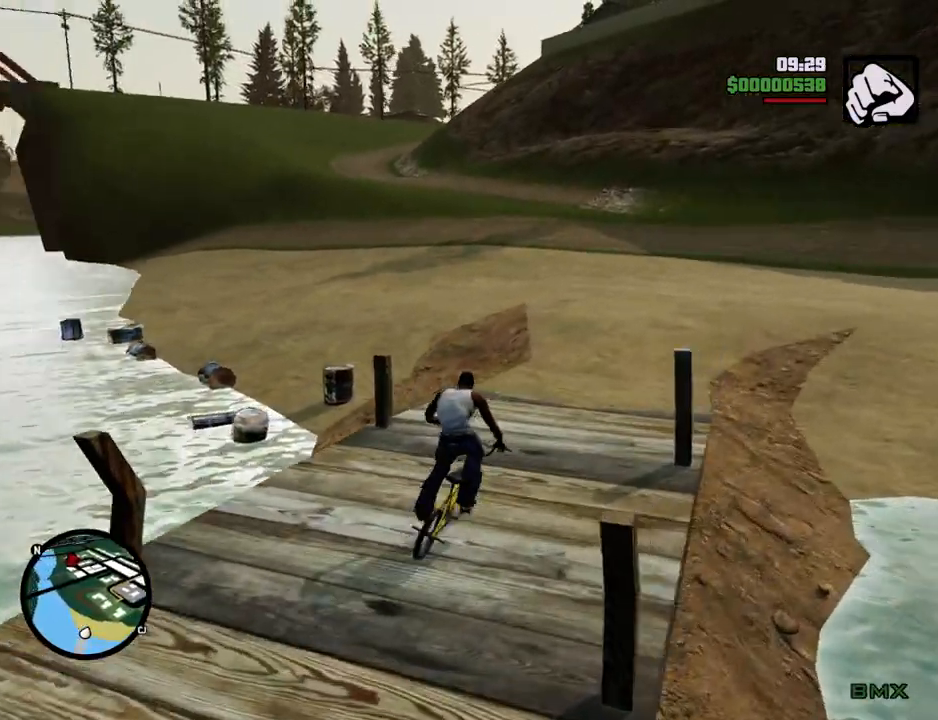
{"keys": ["5", "a", "w"], "mouse": [], "events": [[234, "5", "up"], [234, "a", "down"], [501, "5", "down"]]}
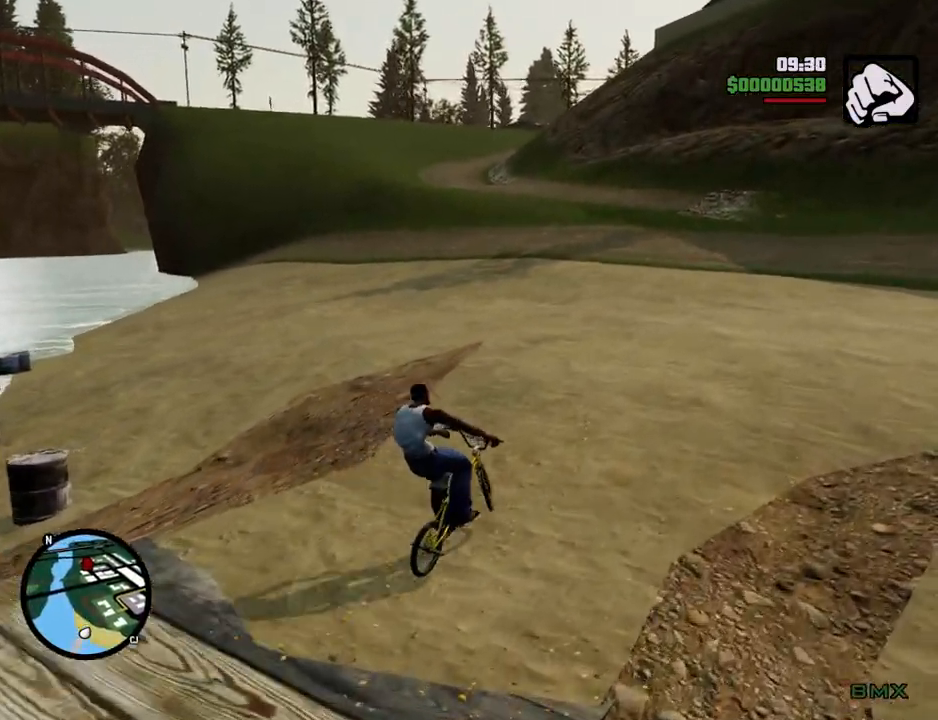
{"keys": ["w"], "mouse": [], "events": [[201, "a", "up"], [485, "5", "up"]]}
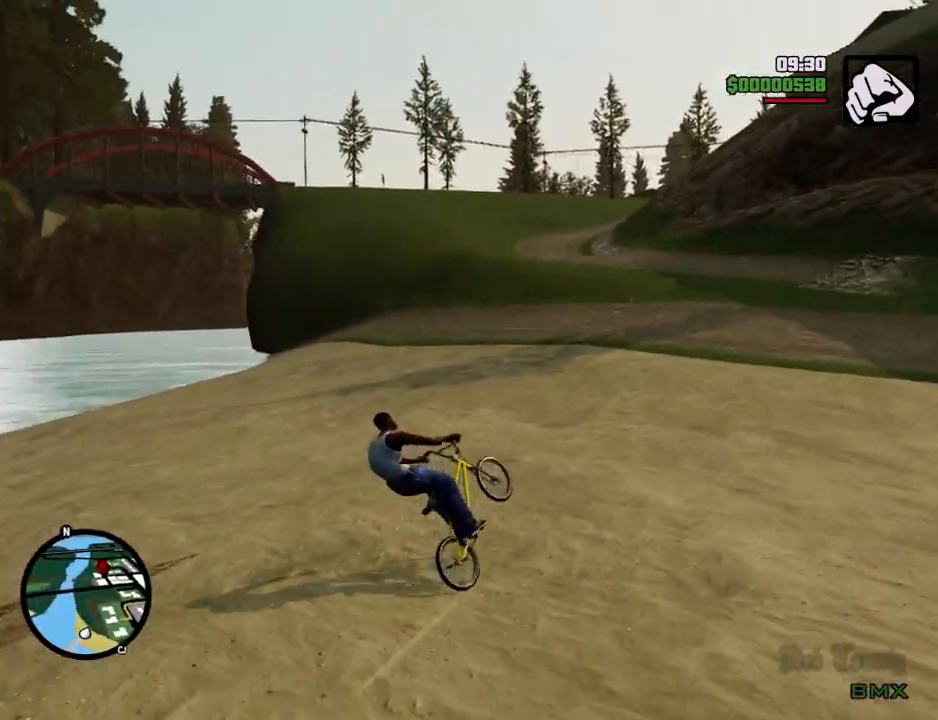
{"keys": ["5", "w"], "mouse": [], "events": [[117, "5", "down"], [251, "5", "up"], [401, "5", "down"]]}
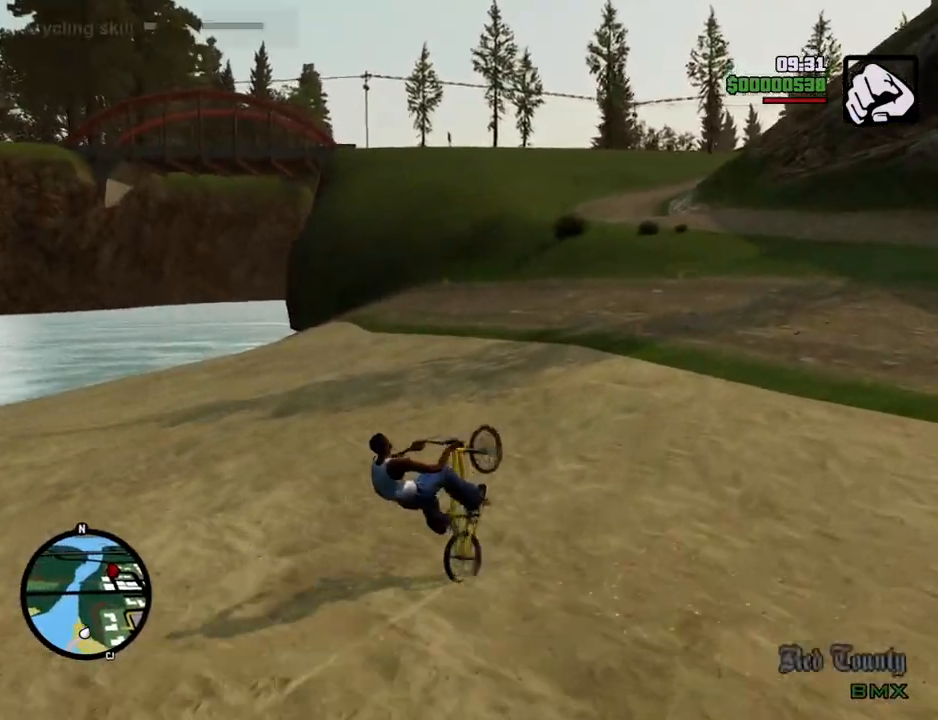
{"keys": ["w"], "mouse": [], "events": [[33, "5", "up"], [167, "d", "down"], [317, "d", "up"]]}
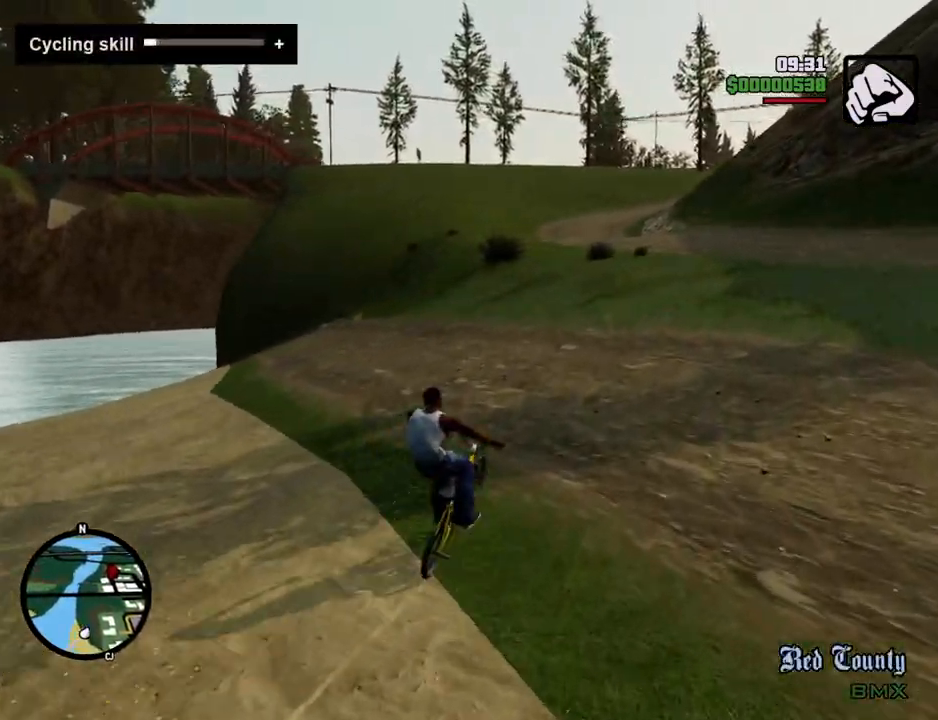
{"keys": ["w"], "mouse": [], "events": [[317, "a", "down"], [501, "a", "up"]]}
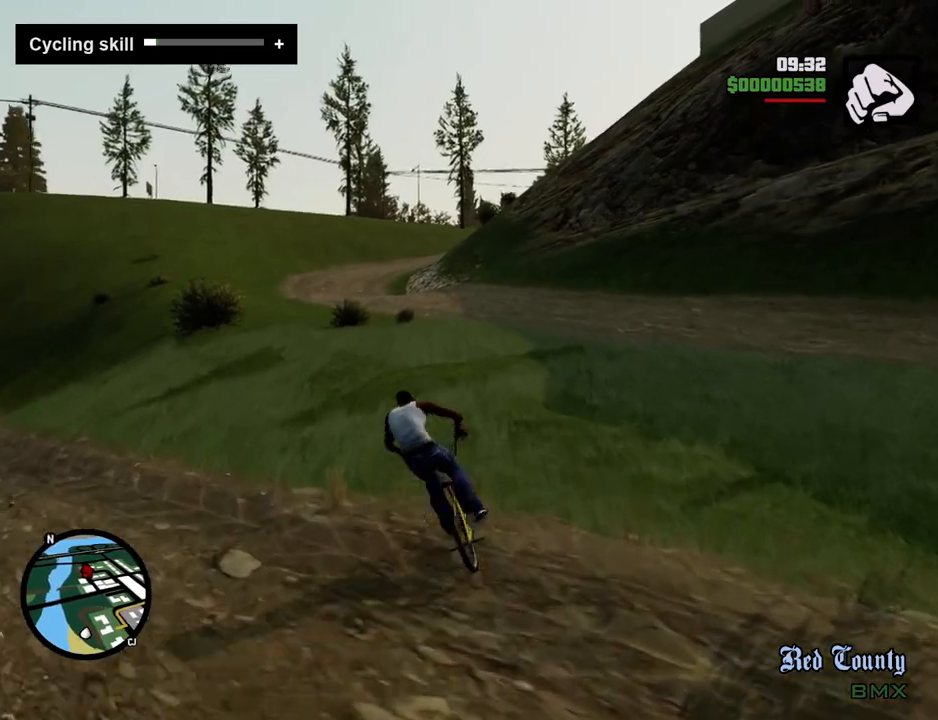
{"keys": ["5", "w"], "mouse": [], "events": [[334, "5", "down"]]}
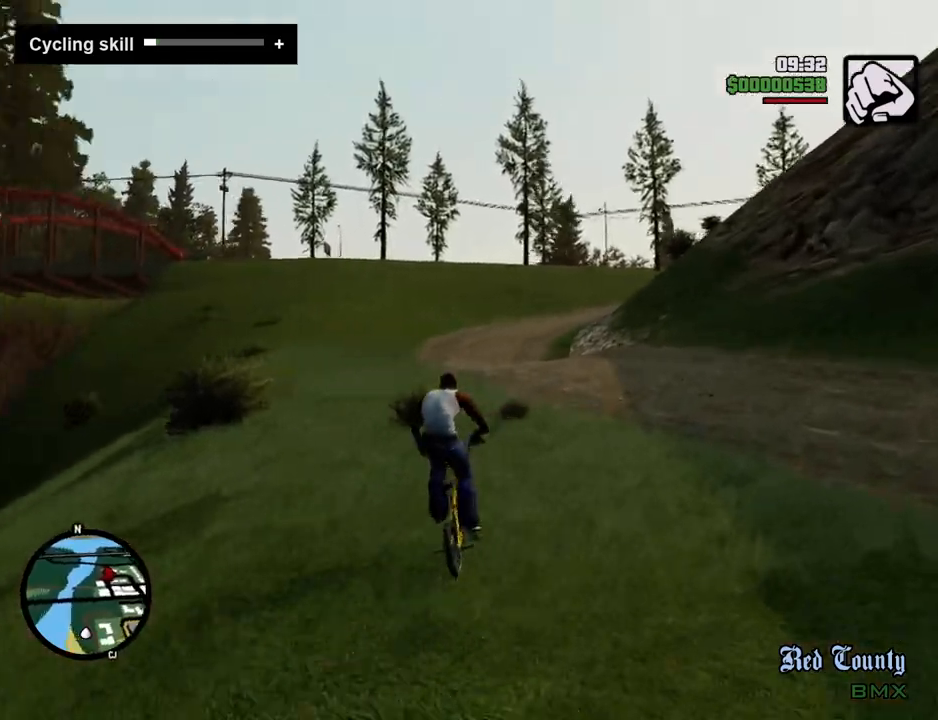
{"keys": ["5", "w"], "mouse": [], "events": [[234, "5", "up"], [318, "5", "down"]]}
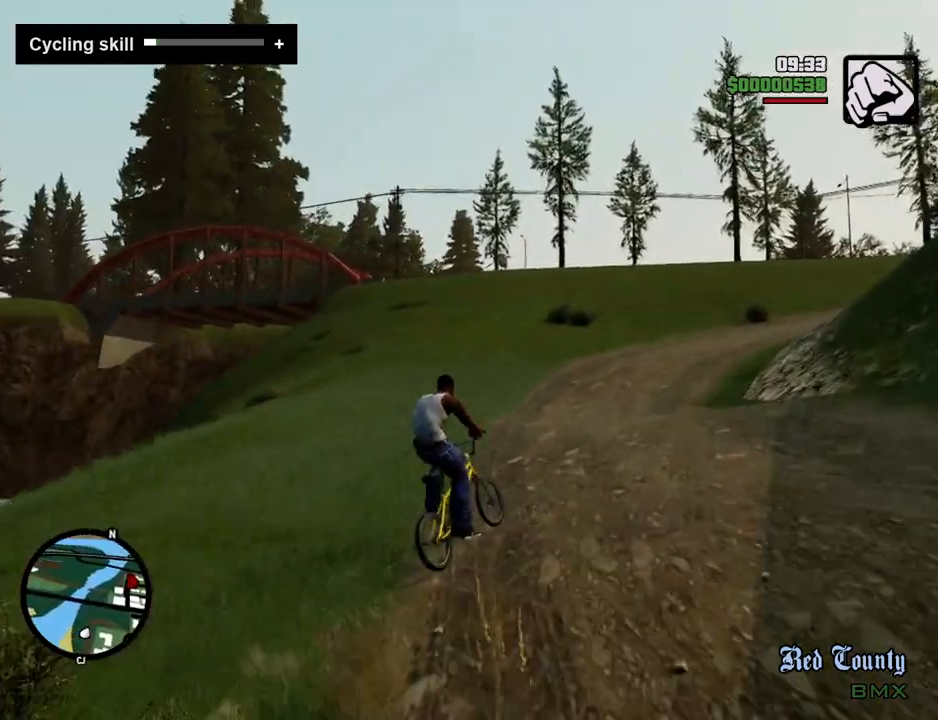
{"keys": ["5", "w"], "mouse": [], "events": [[100, "5", "up"], [284, "5", "down"]]}
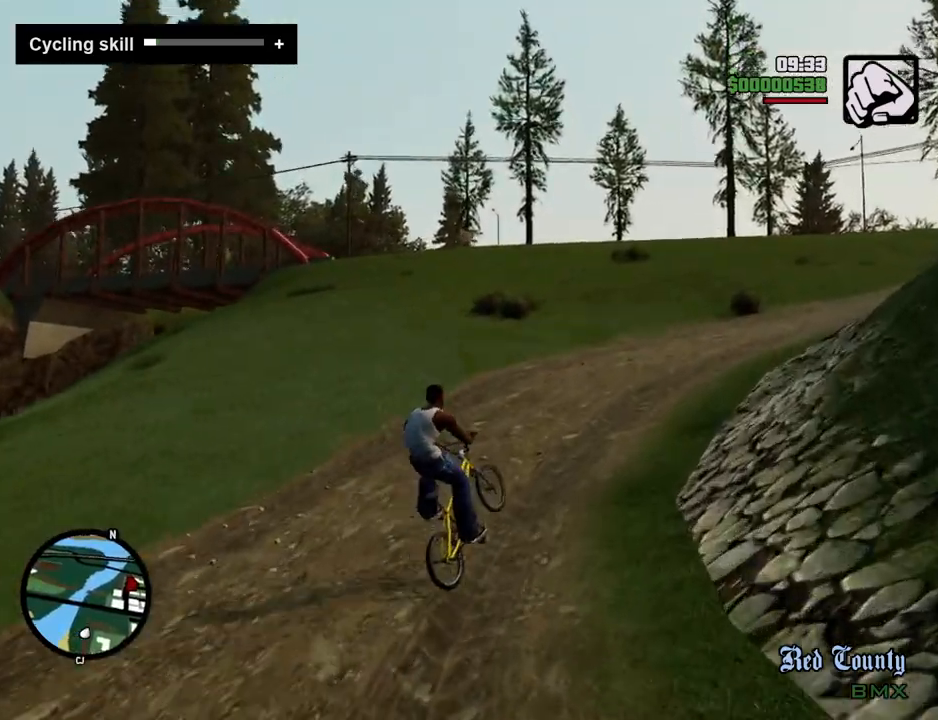
{"keys": ["a", "w"], "mouse": [], "events": [[16, "5", "up"], [217, "5", "down"], [250, "a", "down"], [351, "5", "up"]]}
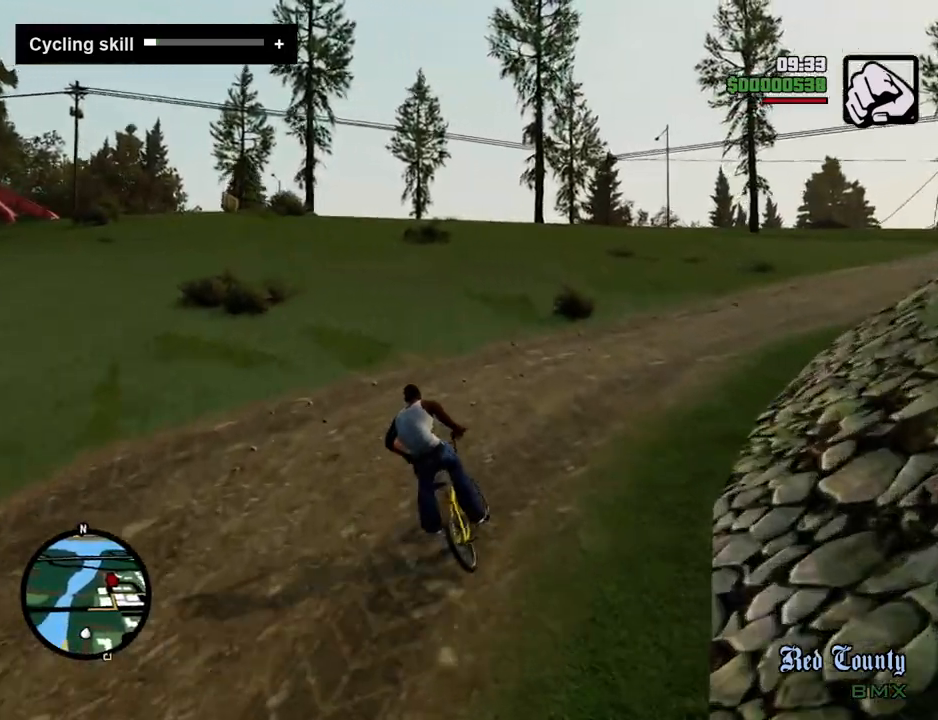
{"keys": ["d", "w"], "mouse": [], "events": [[33, "5", "down"], [184, "a", "up"], [234, "5", "up"], [468, "d", "down"]]}
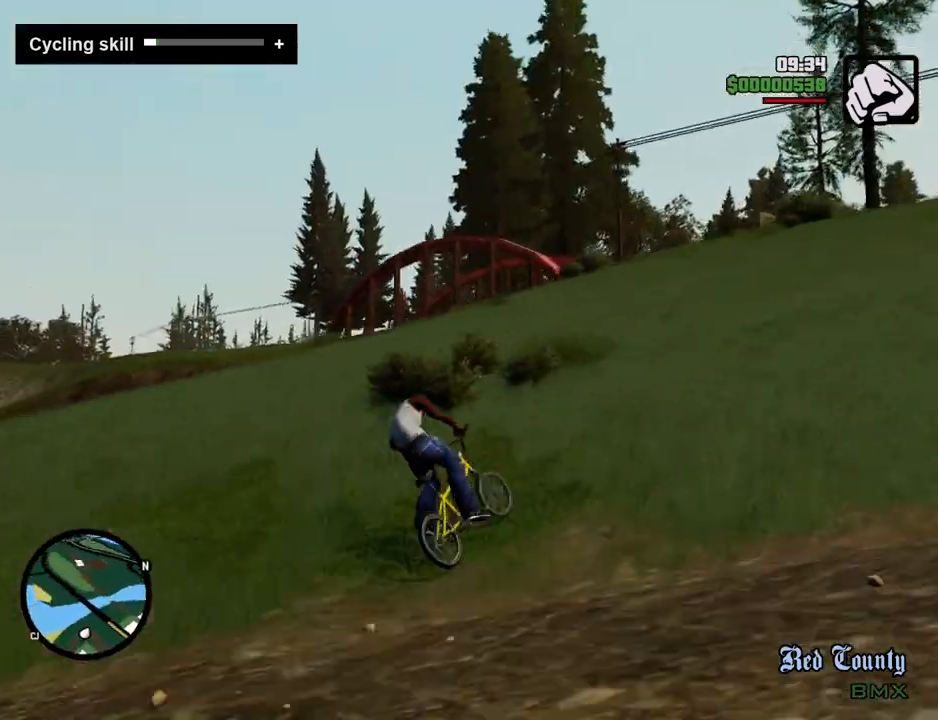
{"keys": ["a", "w"], "mouse": [], "events": [[100, "d", "up"], [384, "a", "down"]]}
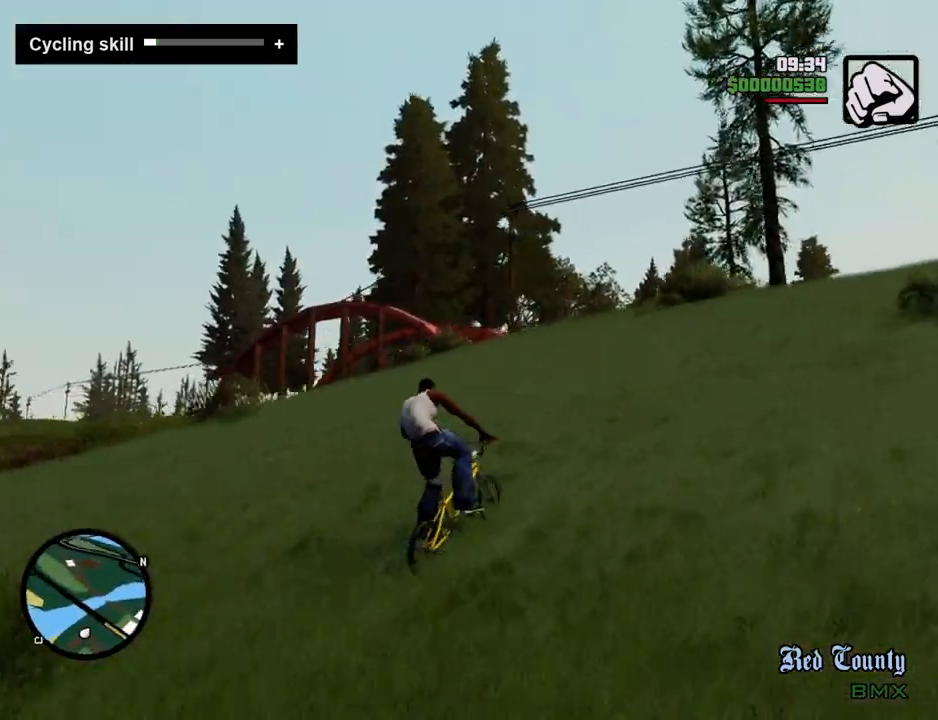
{"keys": ["w"], "mouse": [], "events": [[117, "a", "up"]]}
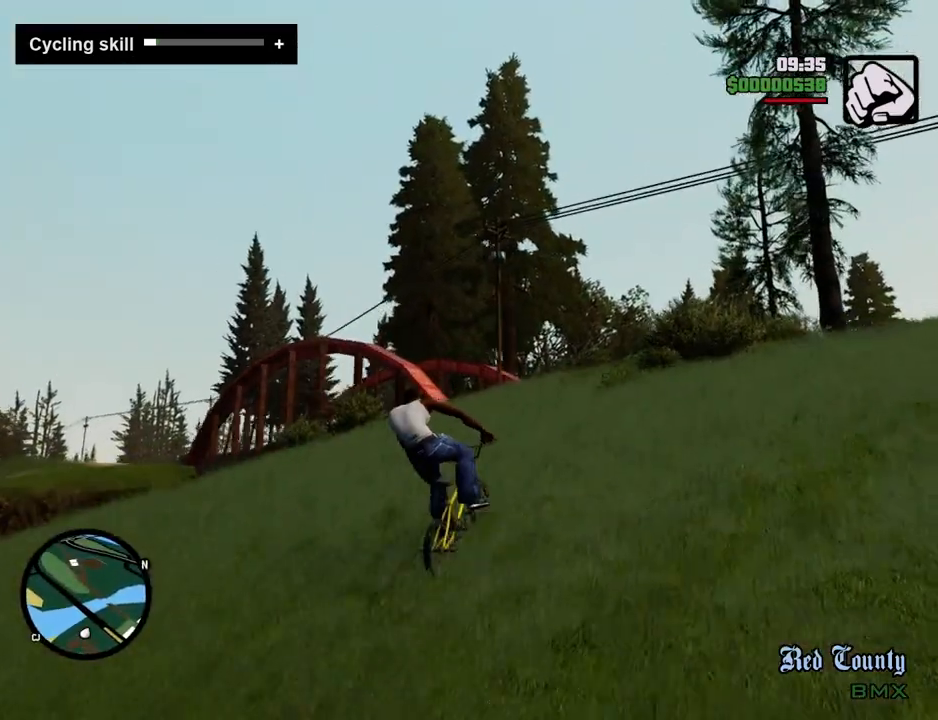
{"keys": ["w"], "mouse": [], "events": [[368, "a", "down"], [502, "a", "up"]]}
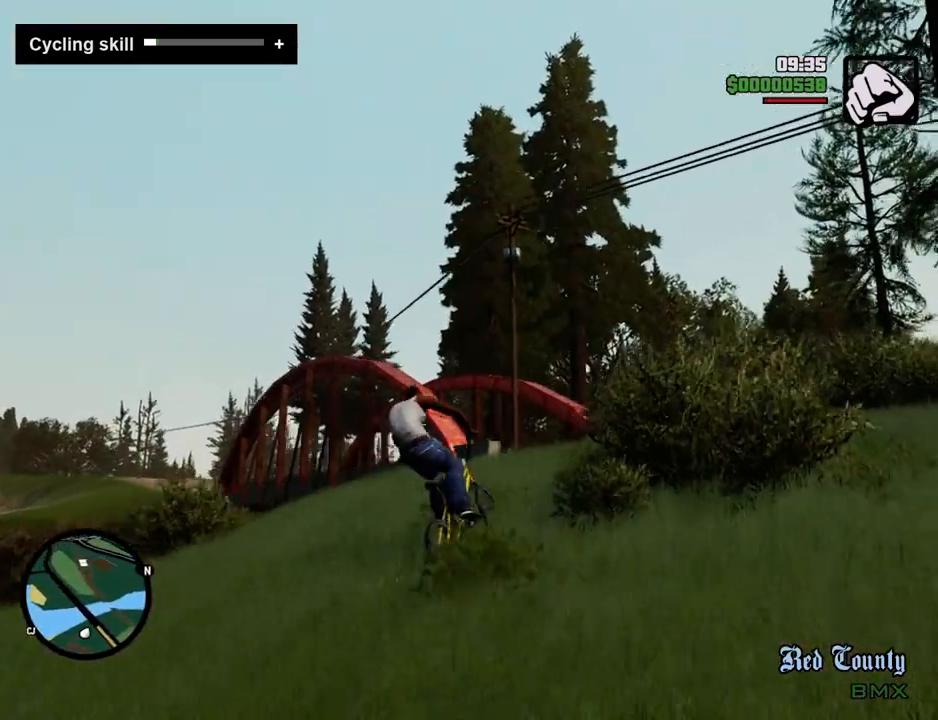
{"keys": ["w"], "mouse": [], "events": []}
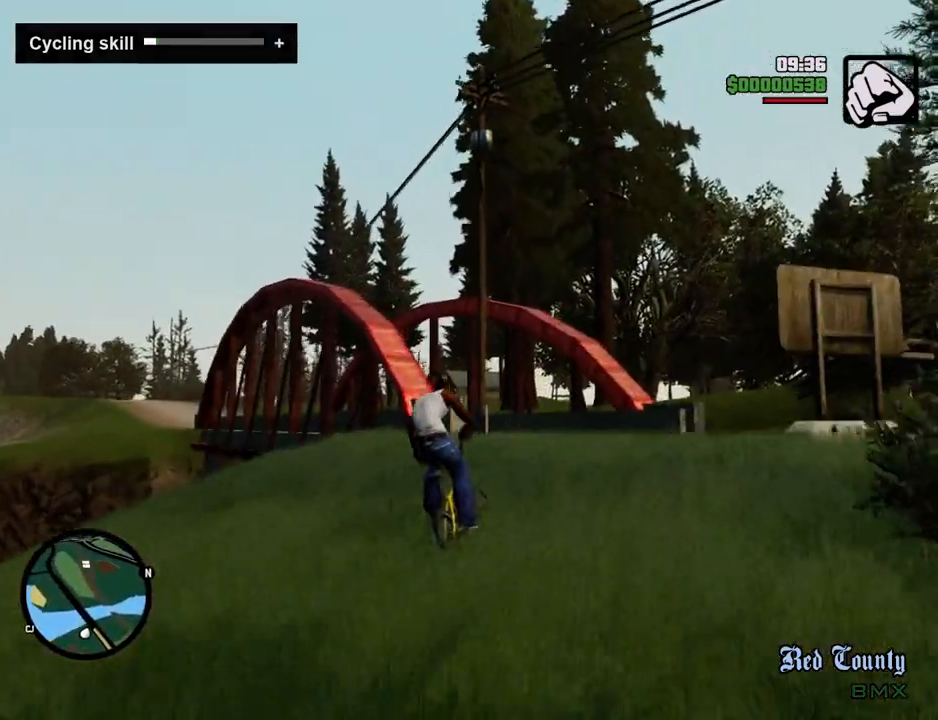
{"keys": ["a"], "mouse": [], "events": [[250, "w", "up"], [451, "a", "down"]]}
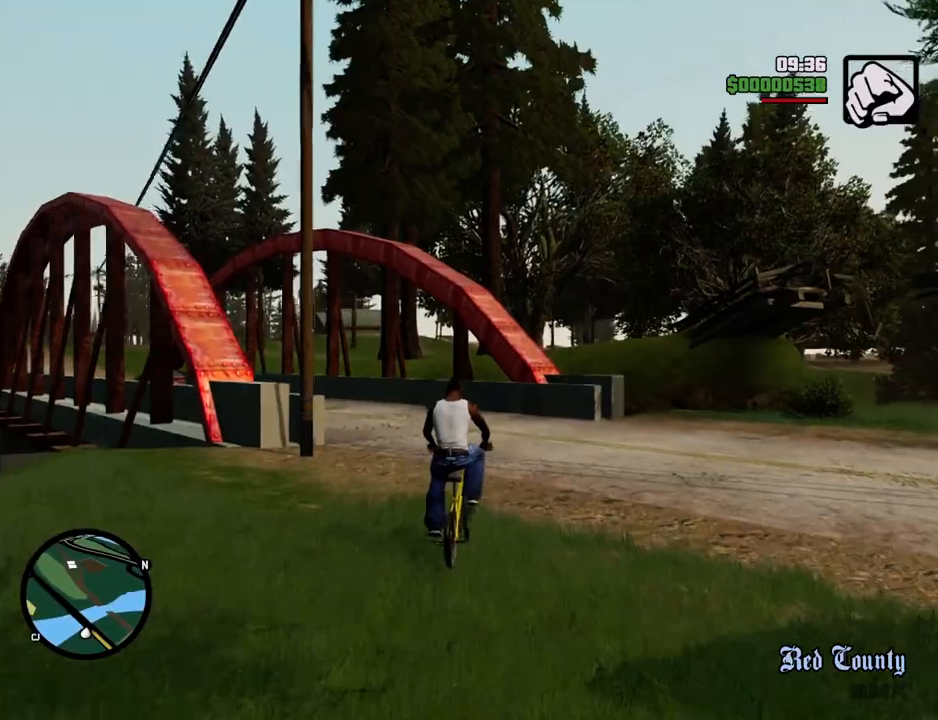
{"keys": ["a", "w"], "mouse": [], "events": [[33, "a", "up"], [267, "a", "down"], [267, "w", "down"]]}